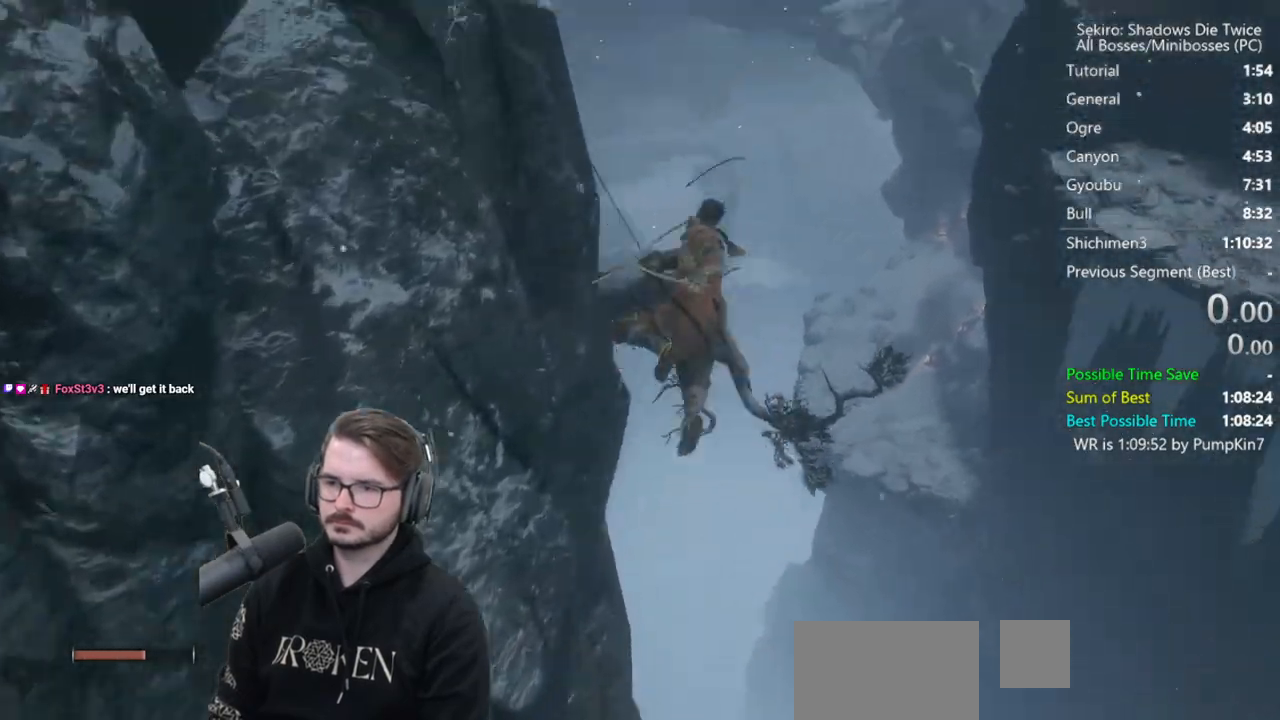
Gameplay with a controller (Xbox layout); each line is a JSON object with the inputs held at the frame after it (dt_ms = milliseconds from this image to that frame). "button_events" lists button changes between this image and that frame as [ms after this image, input, new state], when the widget could be followed in between (sticks are given only as held states). Not read: R1.
{"dt_ms": 500, "buttons": ["B"], "left_stick": "up", "right_stick": "left", "button_events": []}
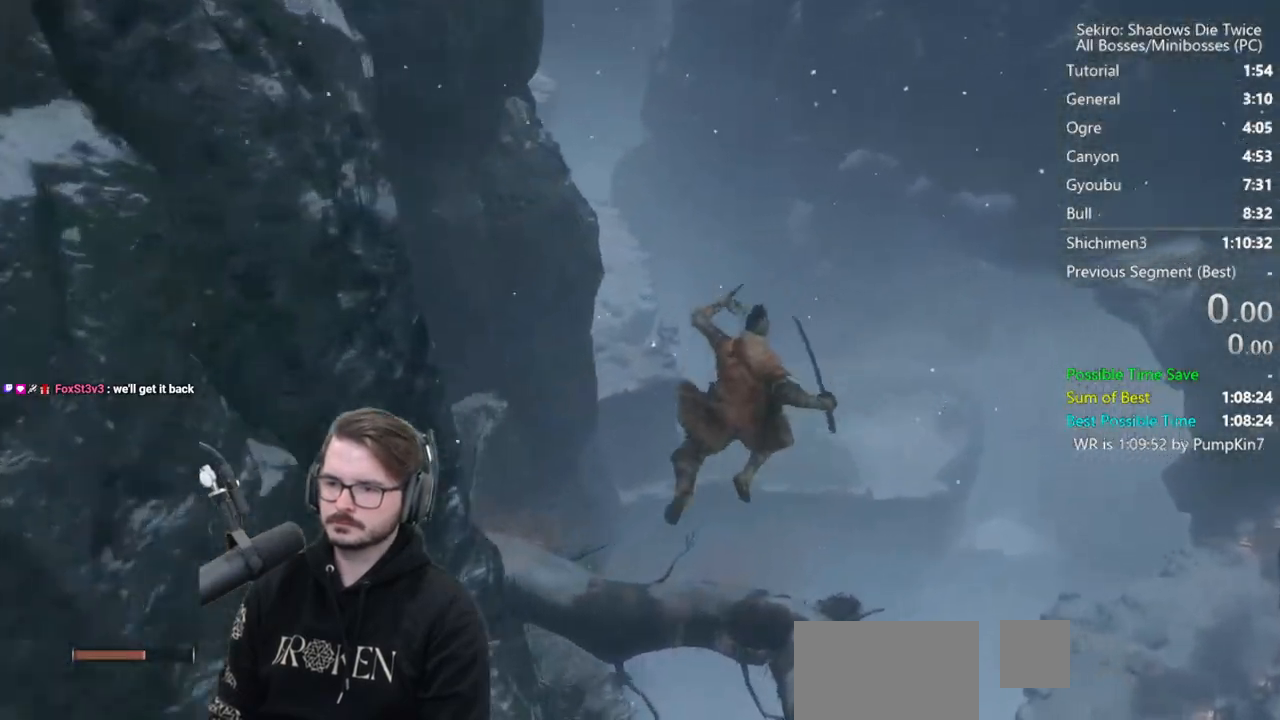
{"dt_ms": 500, "buttons": ["B", "X"], "left_stick": "up", "right_stick": "center", "button_events": [[467, "X", "down"]]}
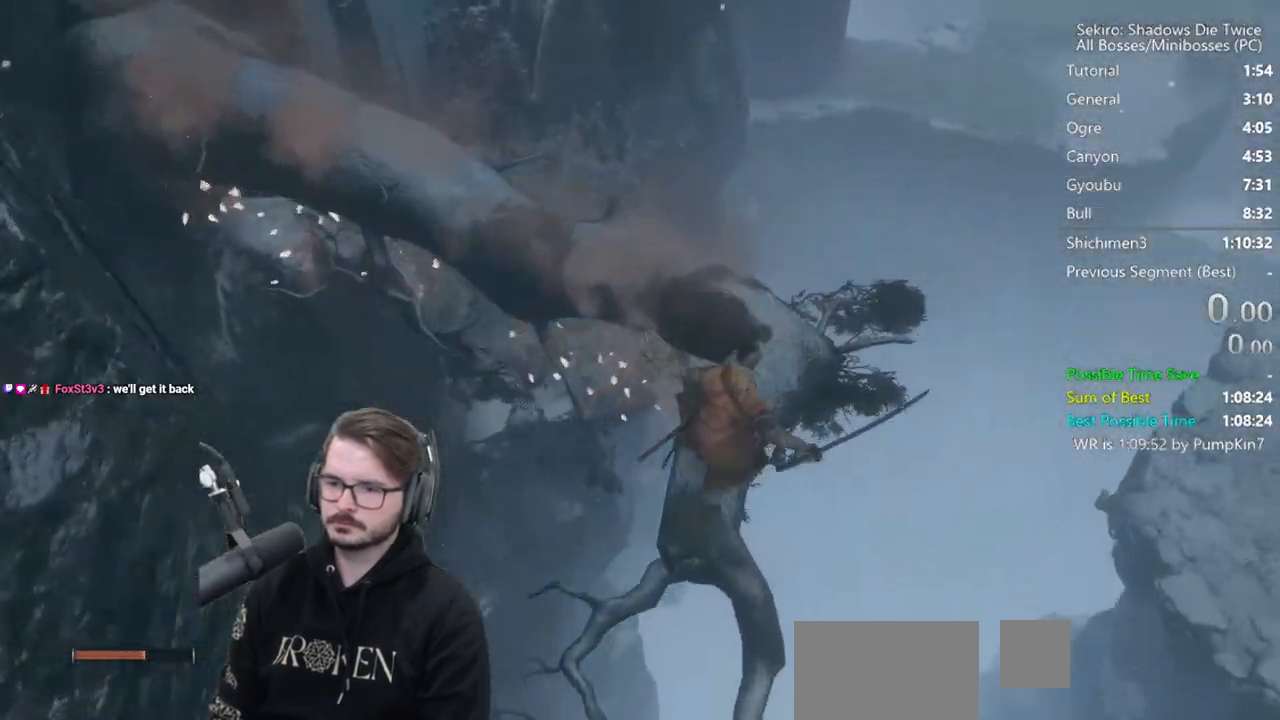
{"dt_ms": 500, "buttons": ["B", "X"], "left_stick": "up", "right_stick": "center", "button_events": []}
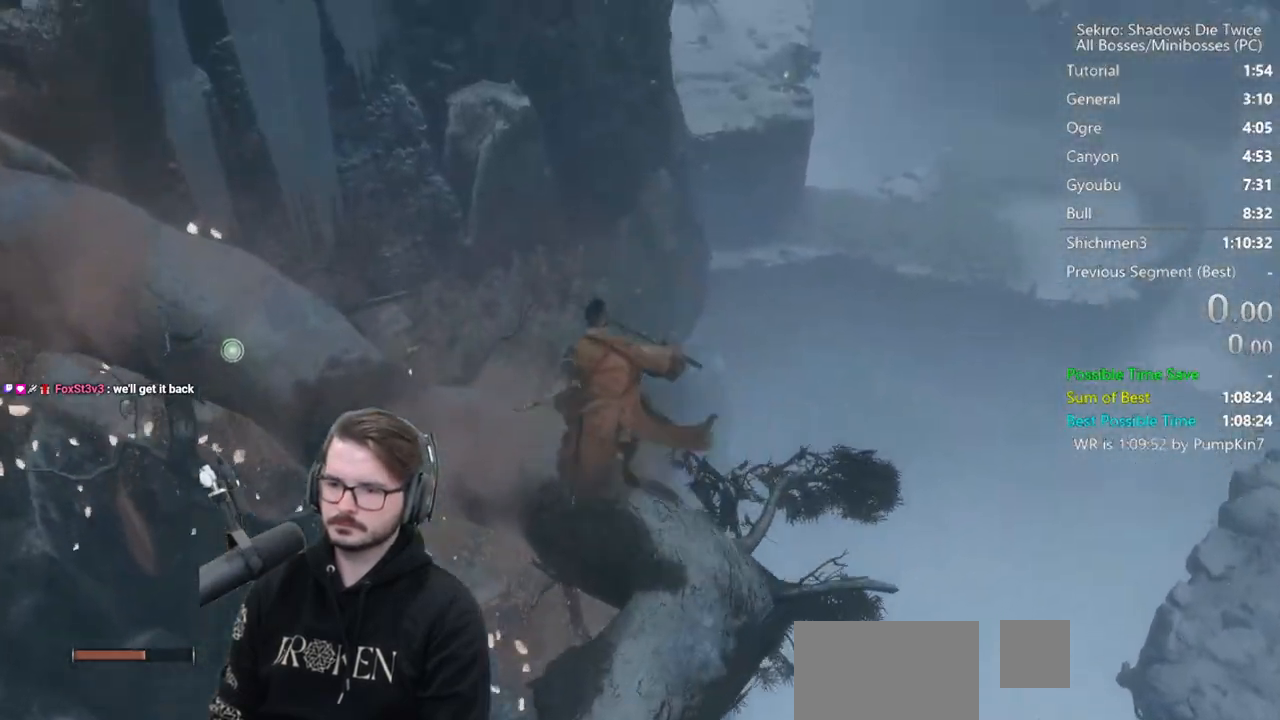
{"dt_ms": 500, "buttons": ["B"], "left_stick": "up", "right_stick": "center", "button_events": [[383, "X", "up"]]}
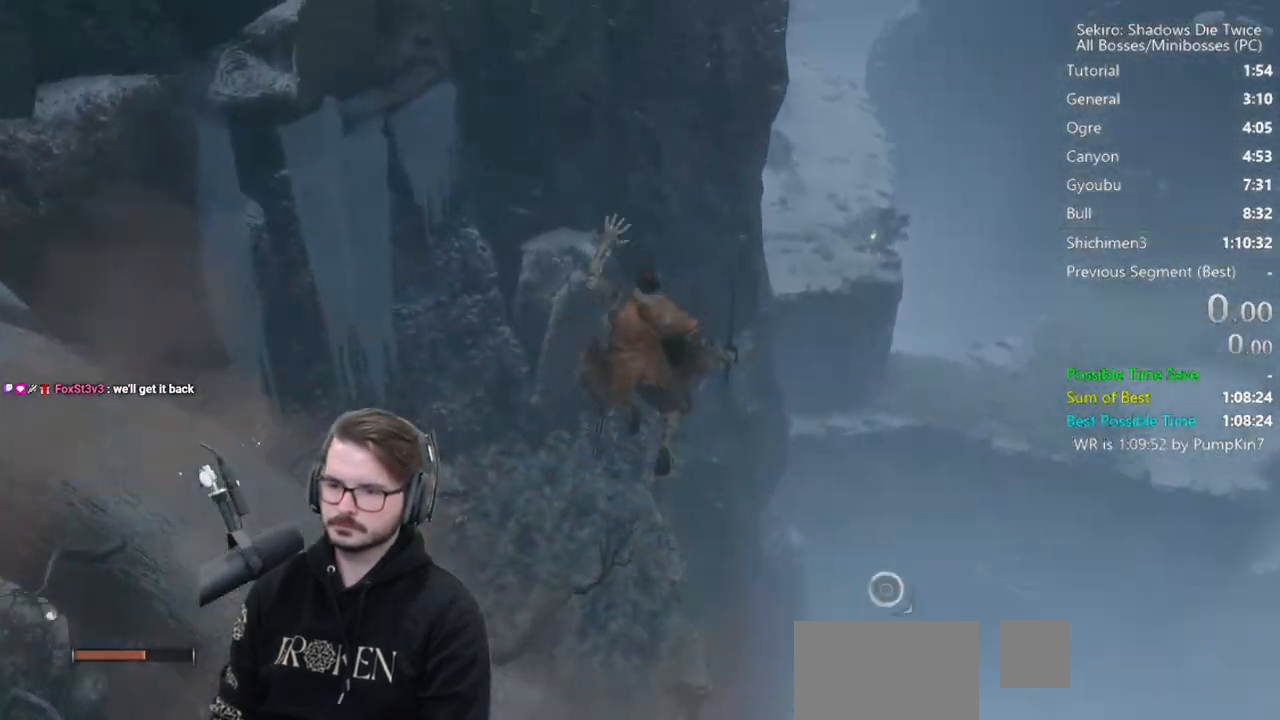
{"dt_ms": 500, "buttons": ["B"], "left_stick": "up", "right_stick": "center", "button_events": []}
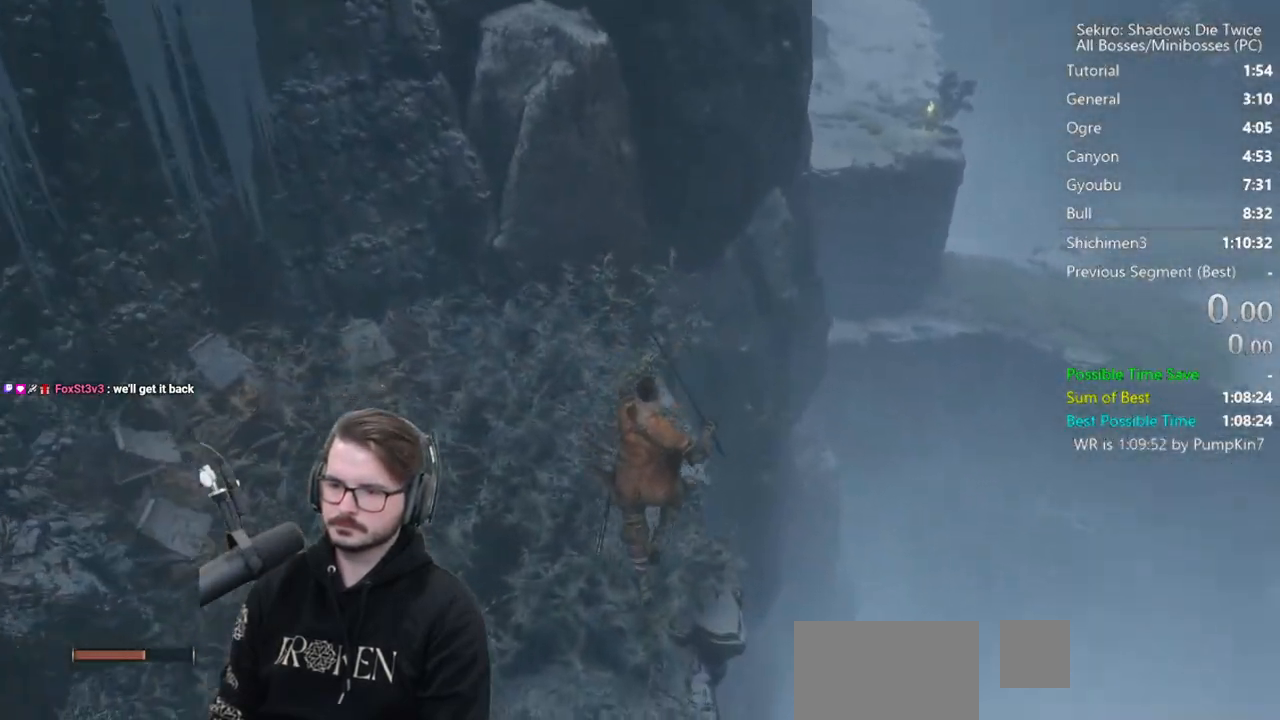
{"dt_ms": 500, "buttons": ["B"], "left_stick": "up", "right_stick": "center", "button_events": []}
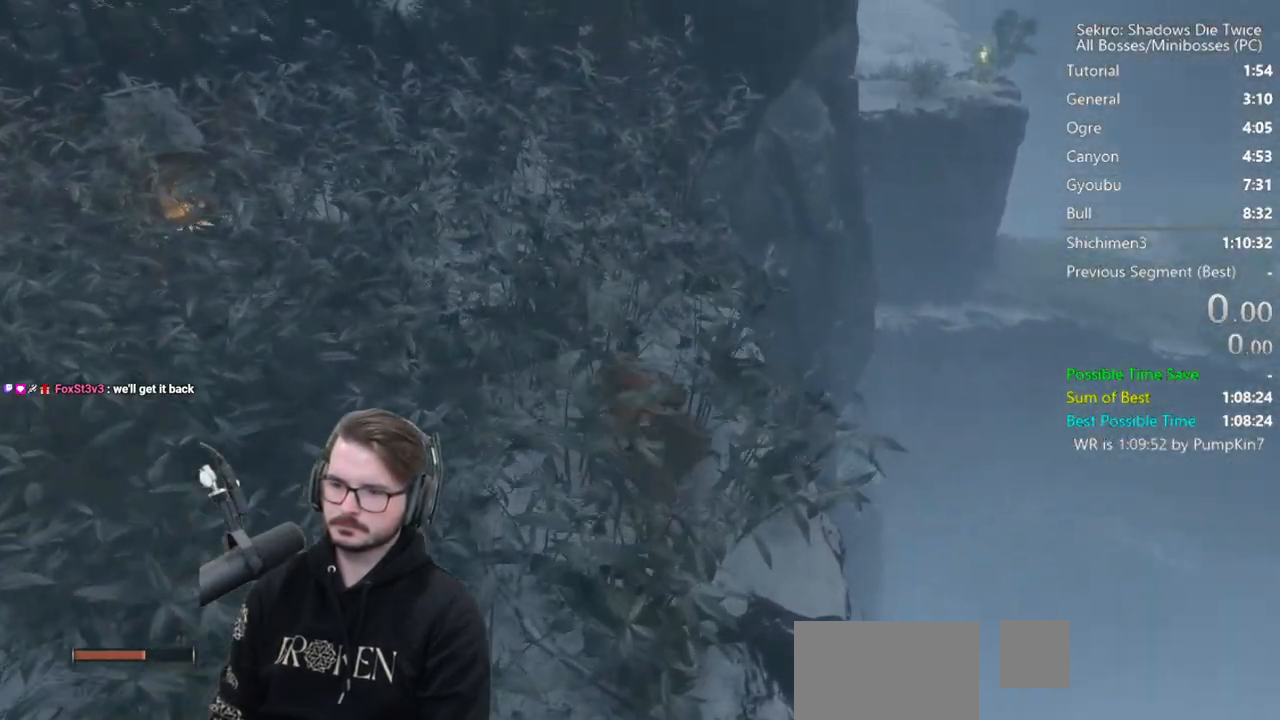
{"dt_ms": 500, "buttons": ["B"], "left_stick": "up", "right_stick": "center", "button_events": []}
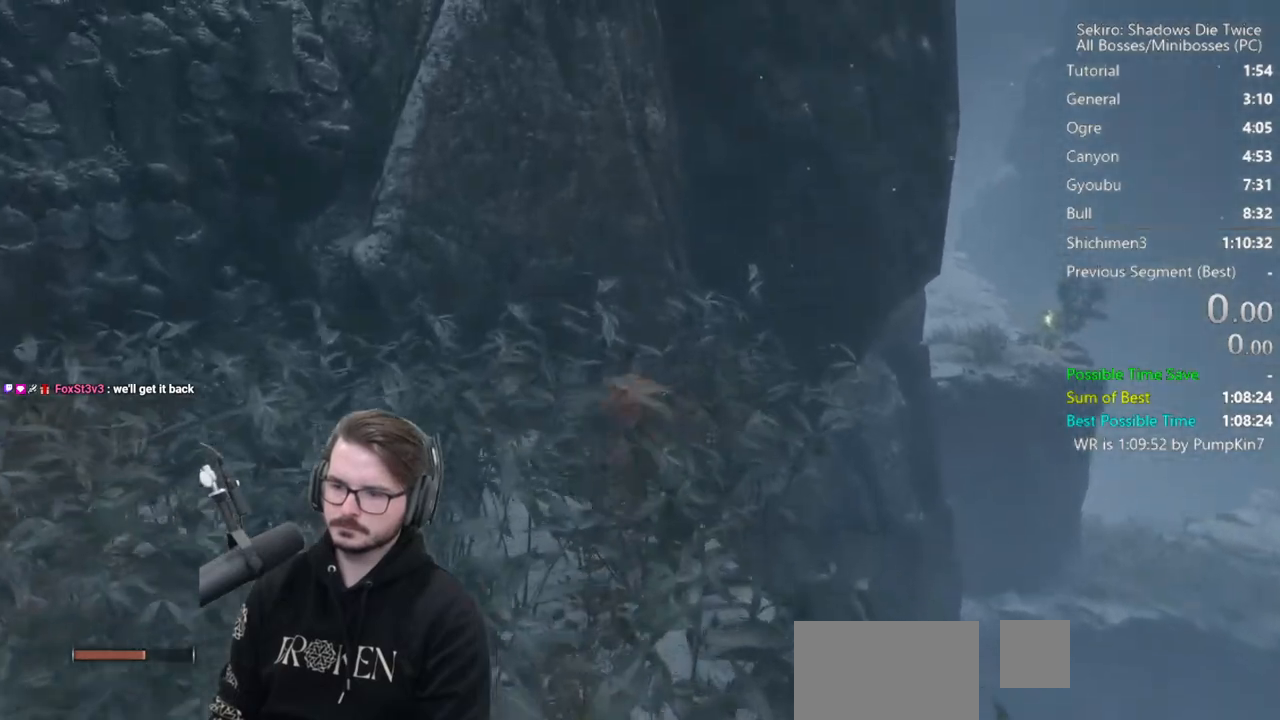
{"dt_ms": 500, "buttons": ["A", "B"], "left_stick": "up", "right_stick": "center", "button_events": [[100, "A", "down"]]}
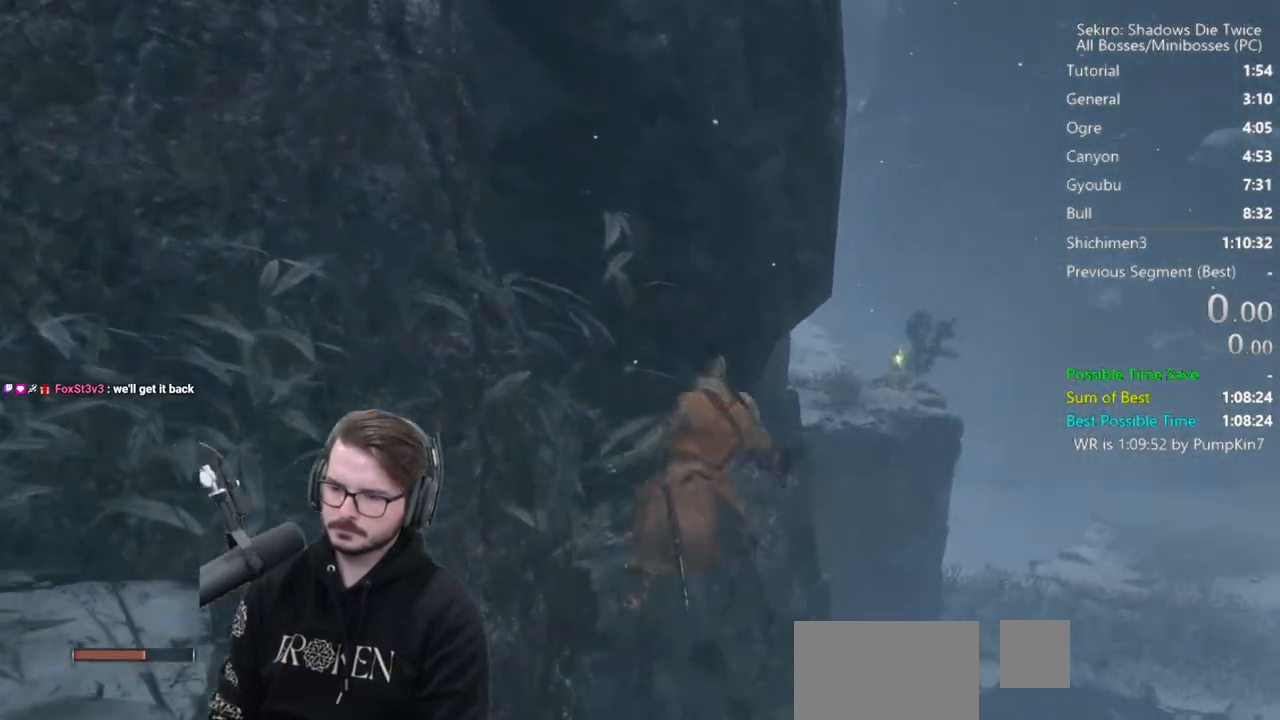
{"dt_ms": 500, "buttons": [], "left_stick": "center", "right_stick": "center", "button_events": [[33, "B", "up"], [183, "A", "up"]]}
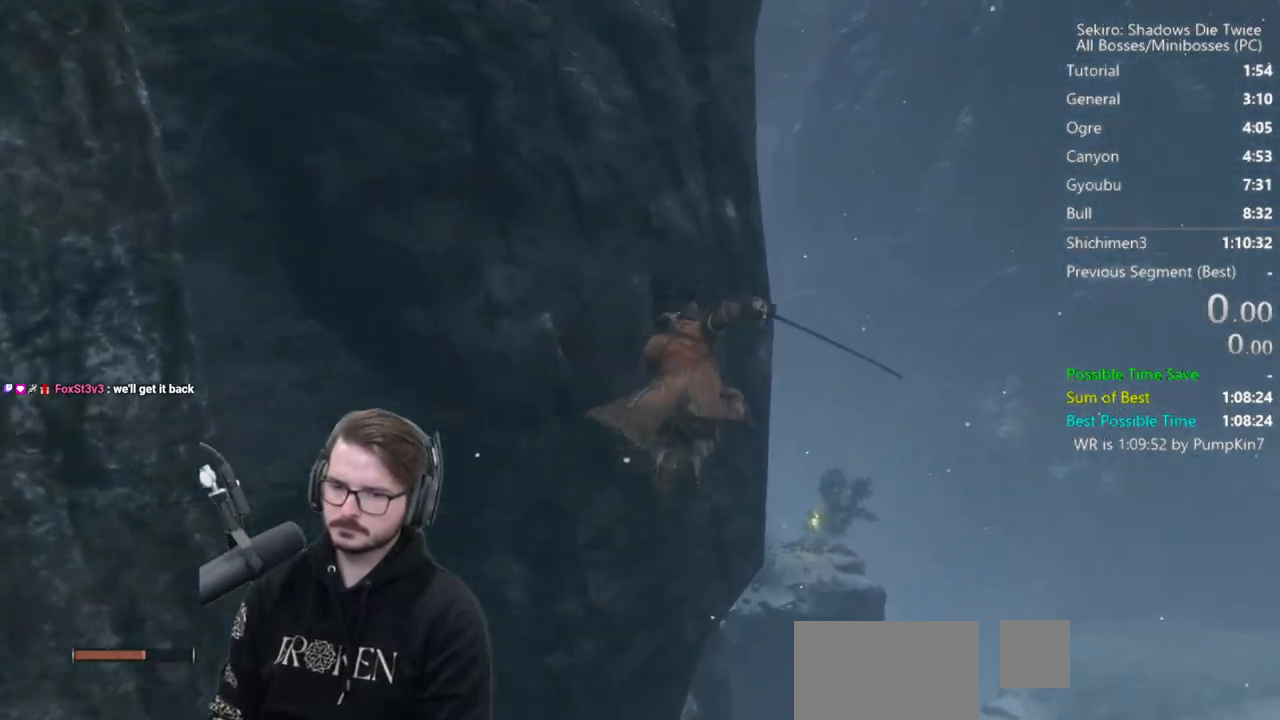
{"dt_ms": 500, "buttons": [], "left_stick": "down", "right_stick": "center", "button_events": []}
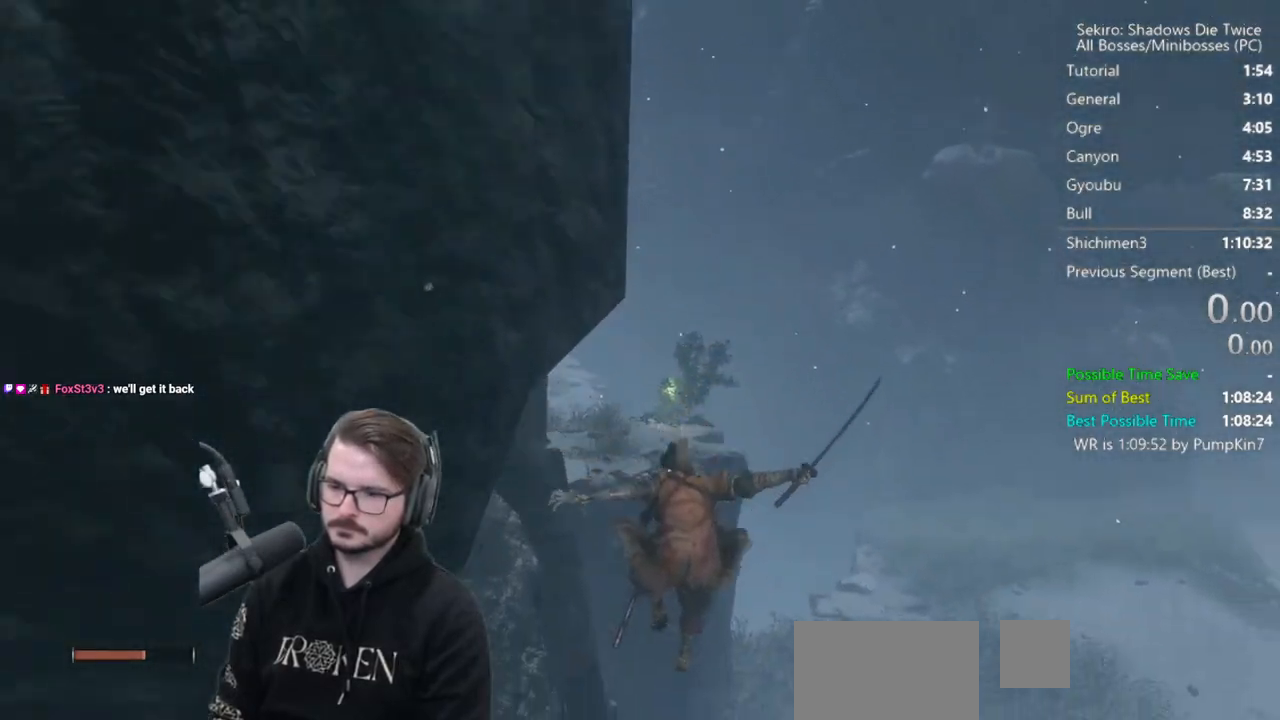
{"dt_ms": 1000, "buttons": [], "left_stick": "center", "right_stick": "center", "button_events": [[150, "L3", "down"], [550, "L3", "up"]]}
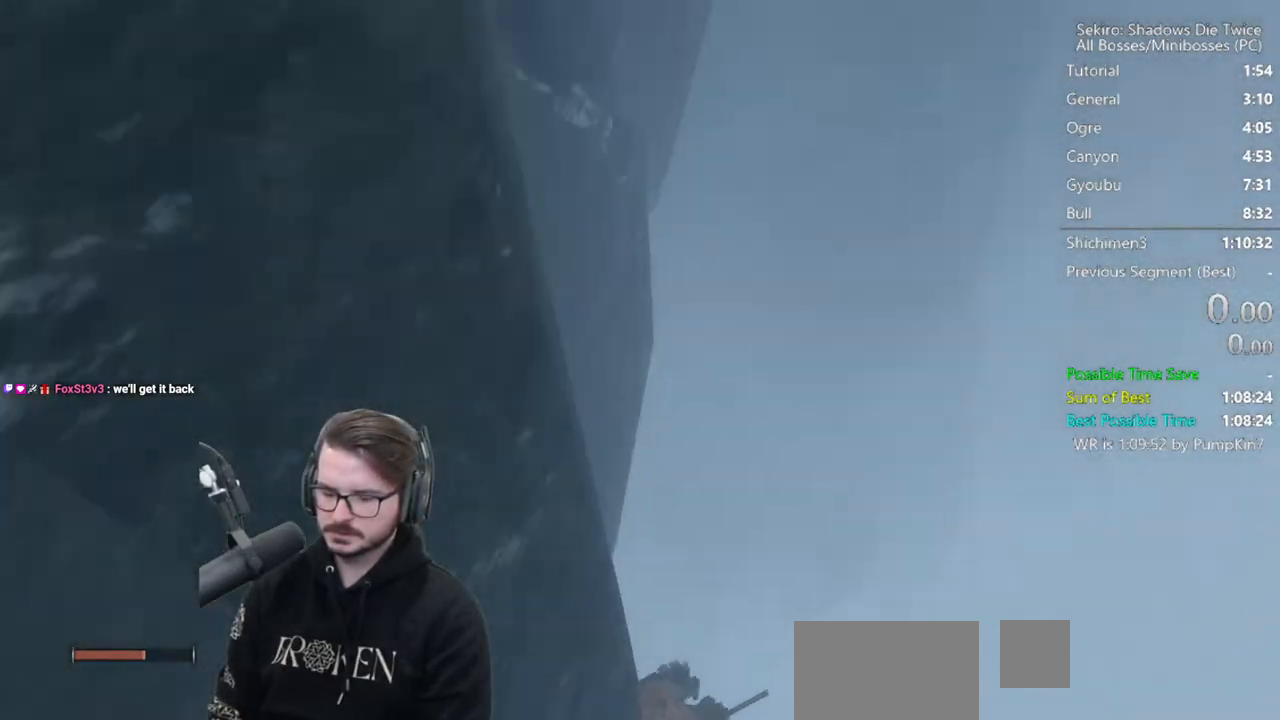
{"dt_ms": 500, "buttons": [], "left_stick": "down-right", "right_stick": "center", "button_events": []}
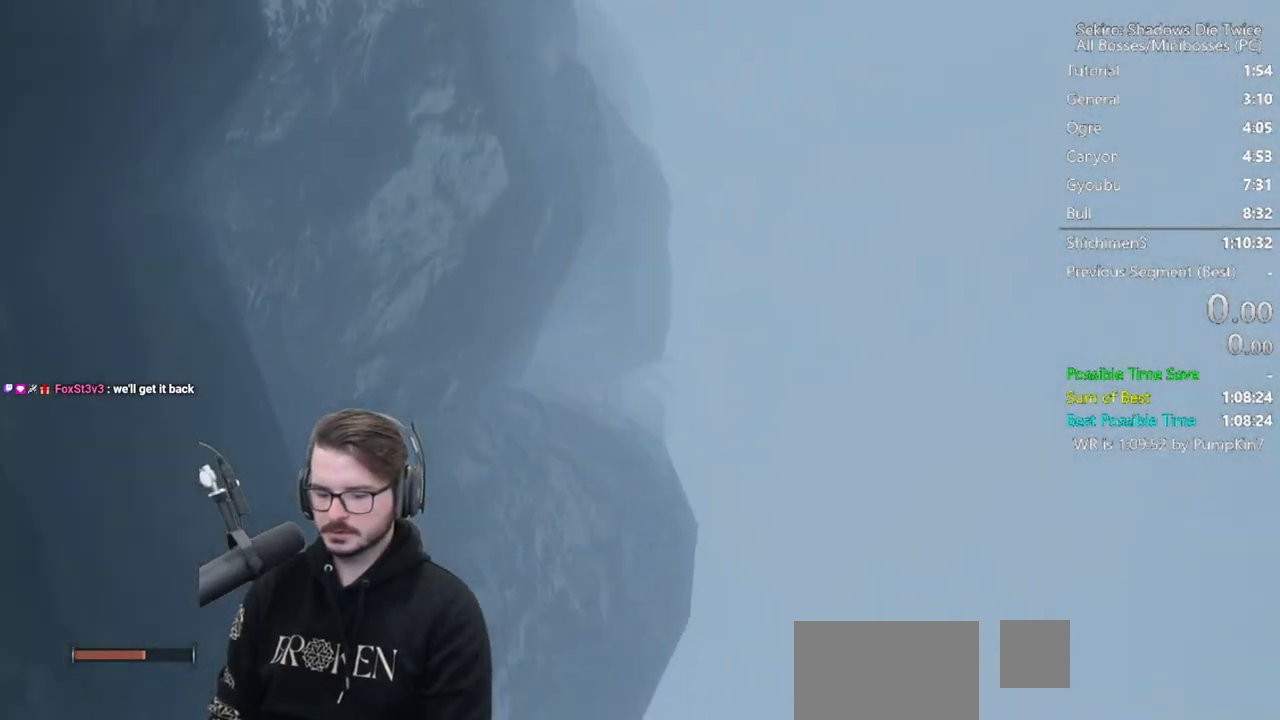
{"dt_ms": 500, "buttons": [], "left_stick": "center", "right_stick": "center", "button_events": []}
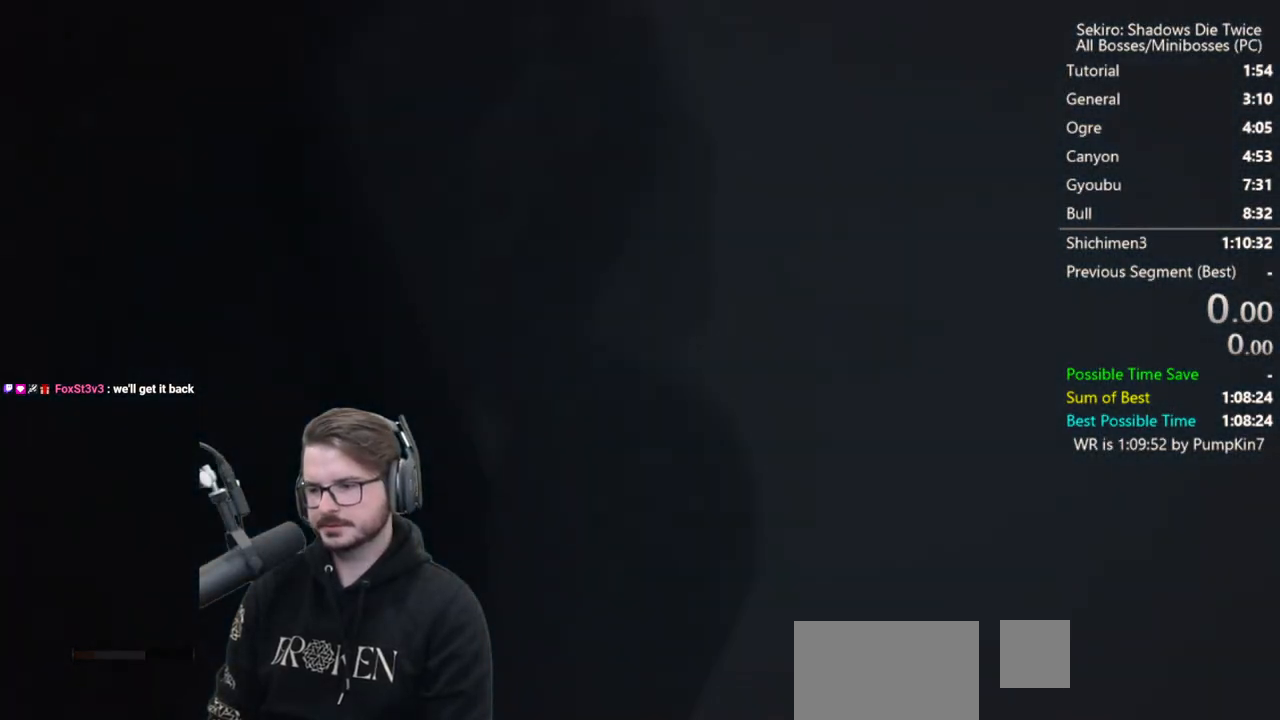
{"dt_ms": 500, "buttons": [], "left_stick": "center", "right_stick": "center", "button_events": []}
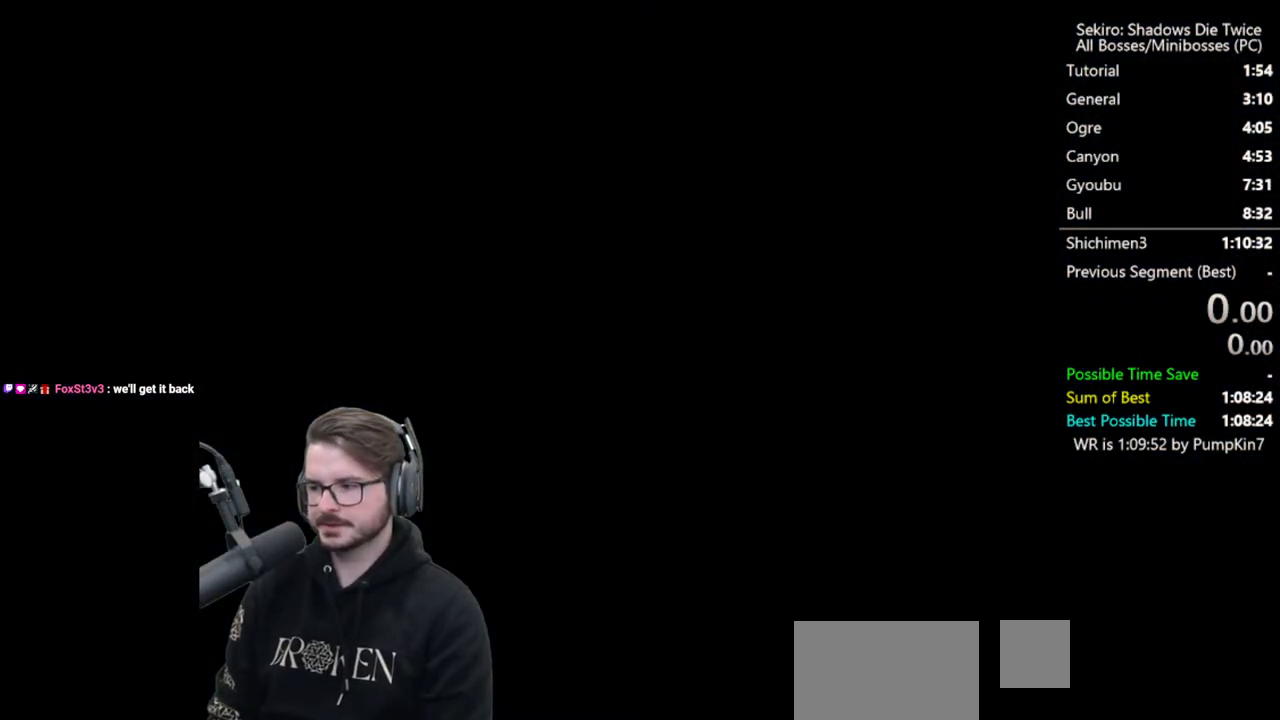
{"dt_ms": 500, "buttons": [], "left_stick": "center", "right_stick": "right", "button_events": [[67, "L3", "down"], [217, "L3", "up"], [317, "R3", "down"], [467, "R3", "up"]]}
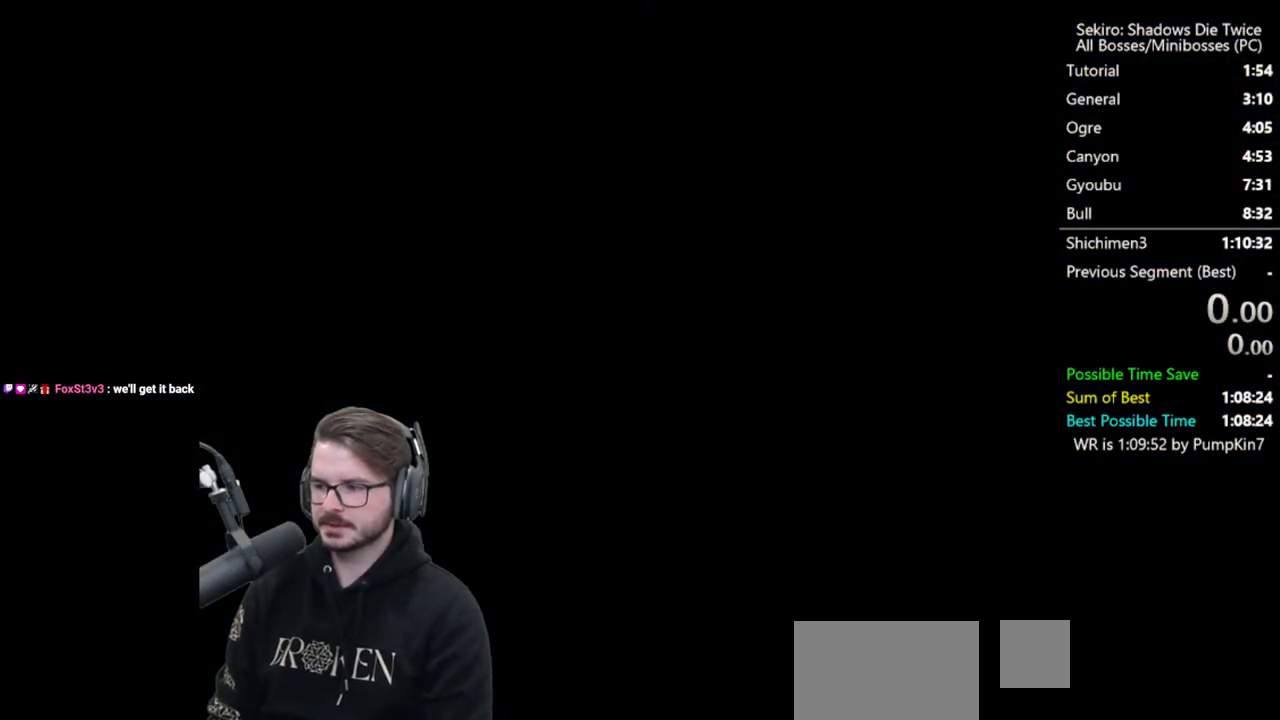
{"dt_ms": 500, "buttons": [], "left_stick": "center", "right_stick": "center", "button_events": []}
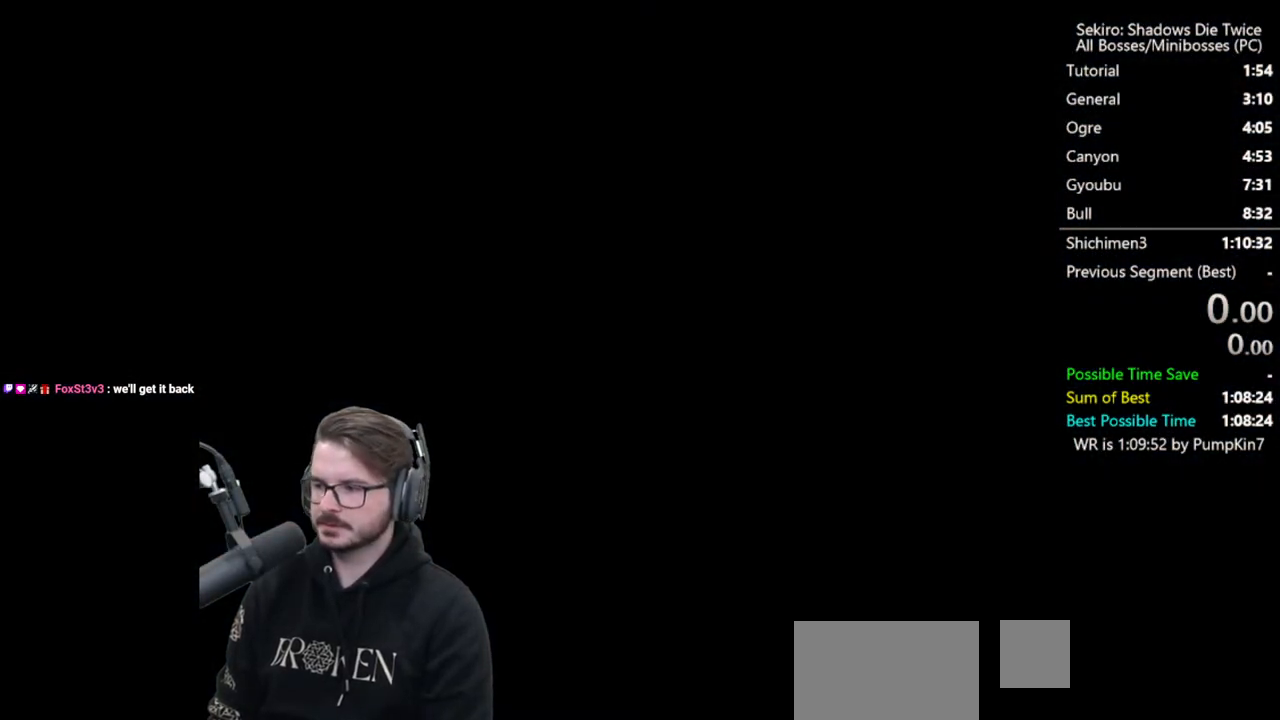
{"dt_ms": 500, "buttons": [], "left_stick": "center", "right_stick": "center", "button_events": []}
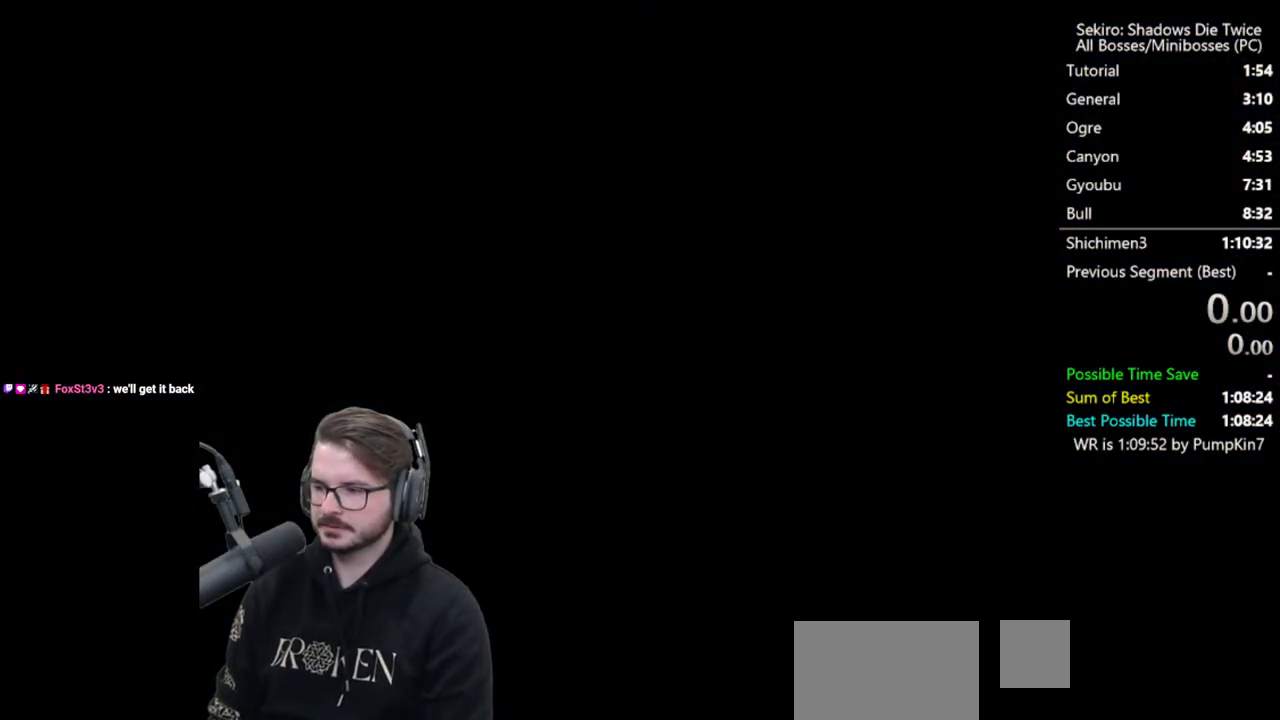
{"dt_ms": 500, "buttons": [], "left_stick": "center", "right_stick": "center", "button_events": []}
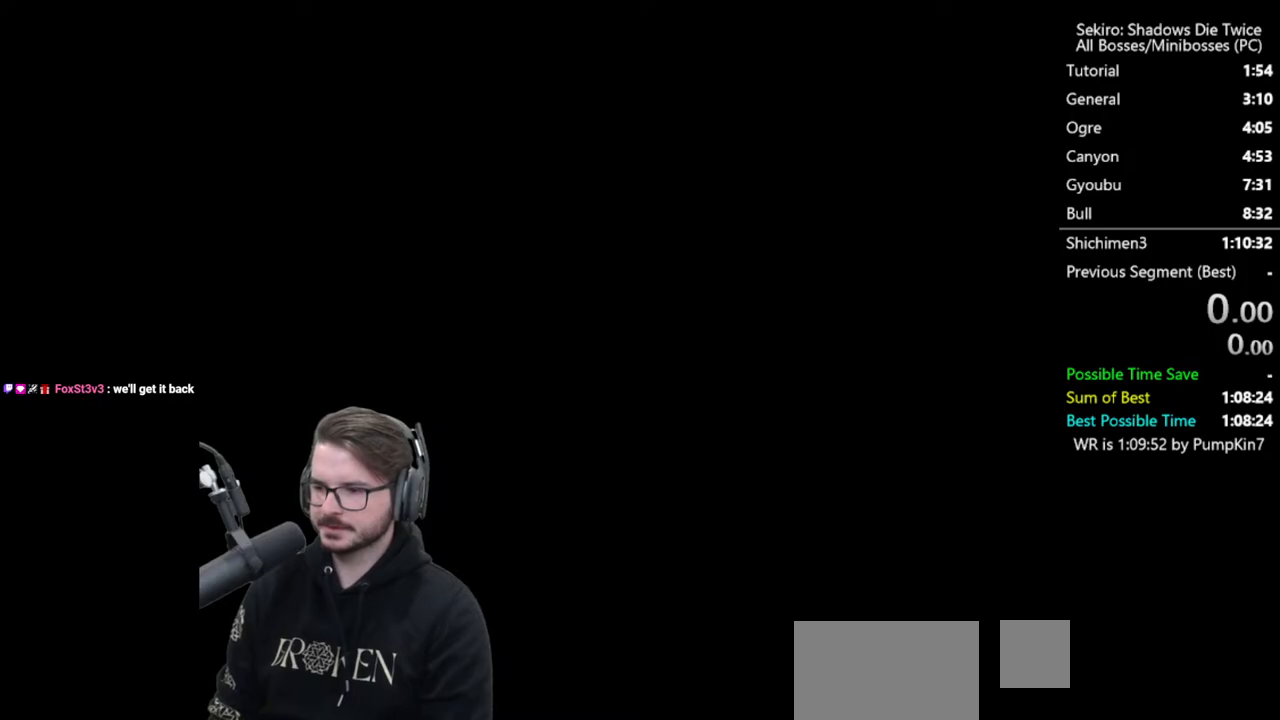
{"dt_ms": 500, "buttons": [], "left_stick": "center", "right_stick": "center", "button_events": []}
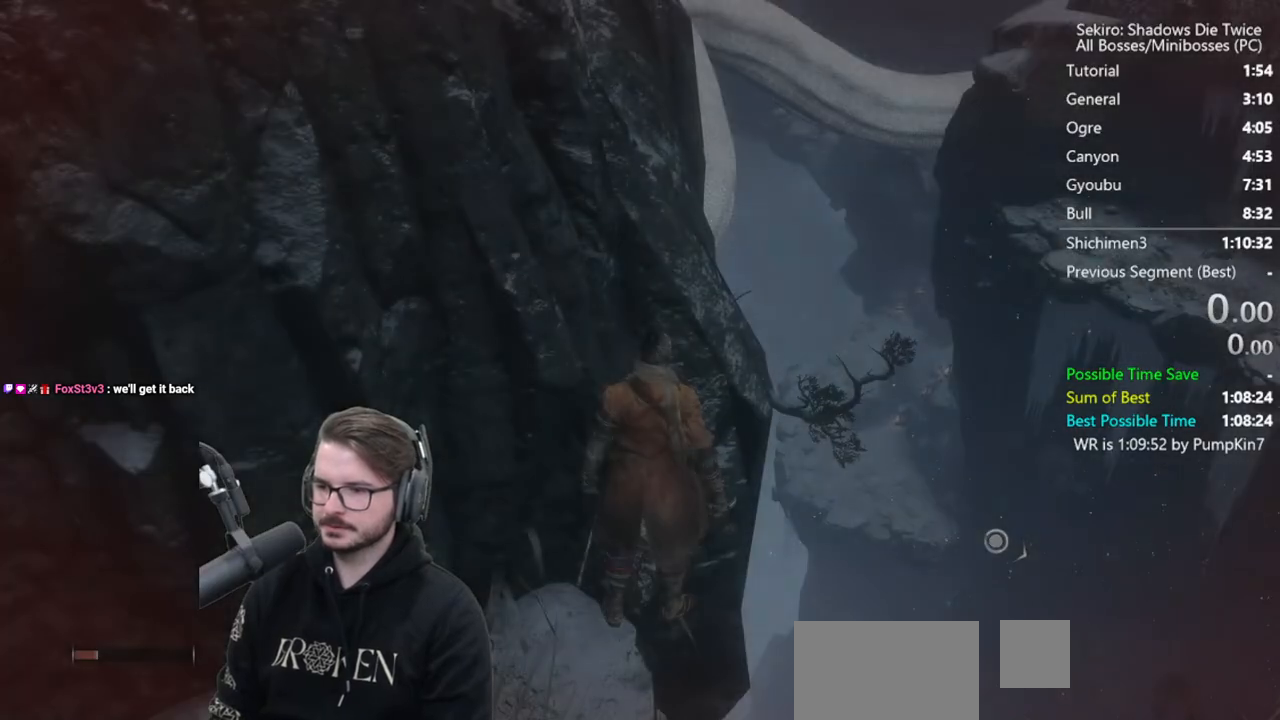
{"dt_ms": 500, "buttons": [], "left_stick": "center", "right_stick": "center", "button_events": []}
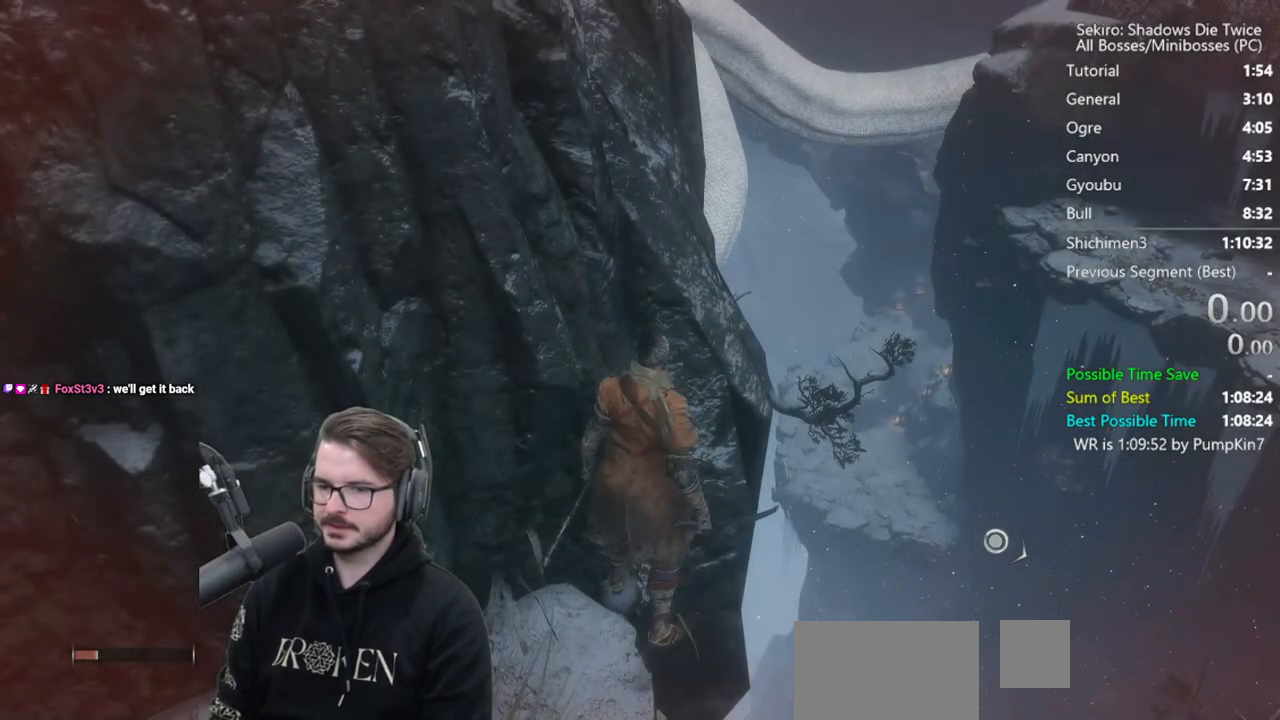
{"dt_ms": 500, "buttons": [], "left_stick": "center", "right_stick": "center", "button_events": []}
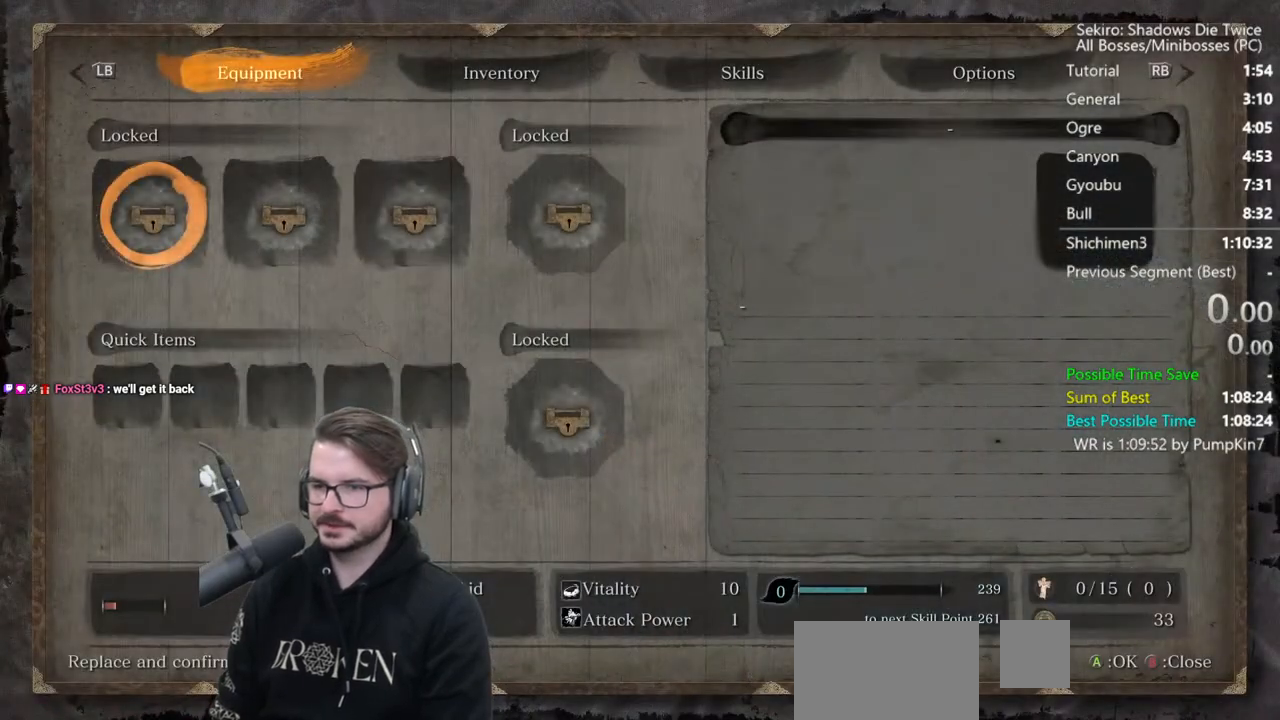
{"dt_ms": 500, "buttons": ["DPAD_DOWN"], "left_stick": "center", "right_stick": "center", "button_events": [[67, "A", "down"], [217, "A", "up"], [467, "DPAD_DOWN", "down"]]}
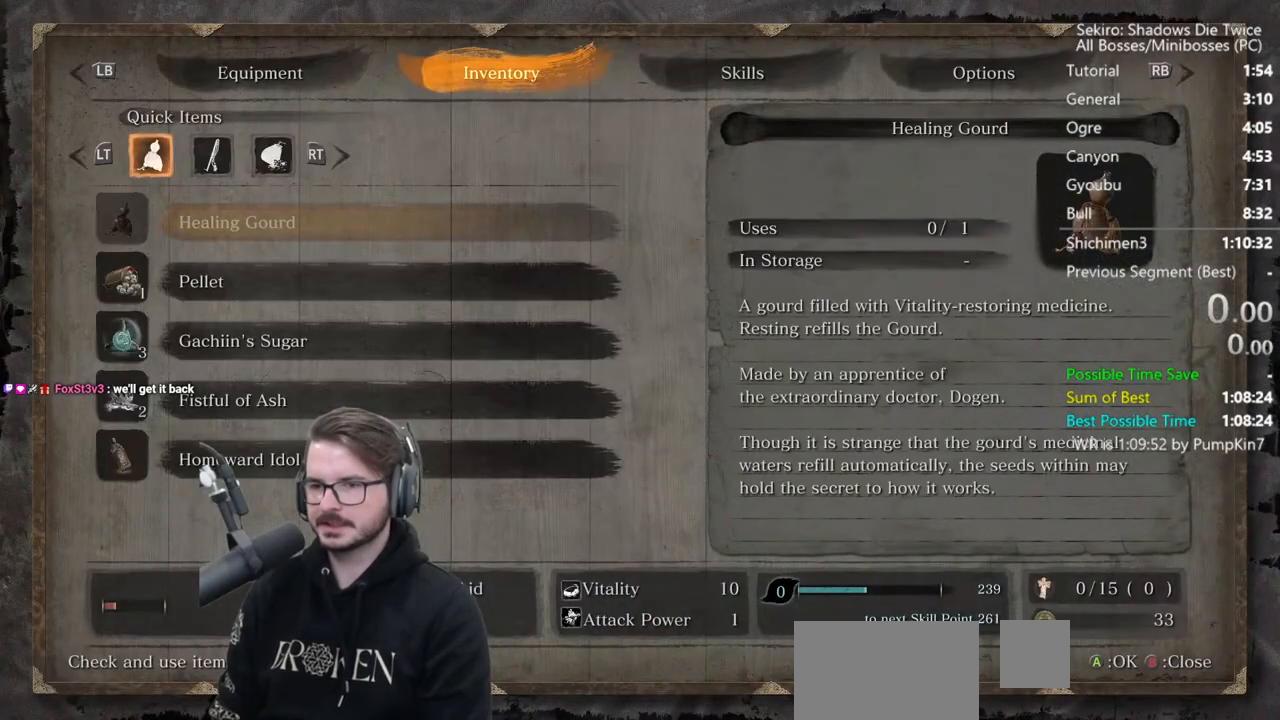
{"dt_ms": 500, "buttons": ["A"], "left_stick": "center", "right_stick": "center", "button_events": [[17, "A", "down"], [100, "DPAD_DOWN", "up"], [217, "A", "up"], [467, "A", "down"]]}
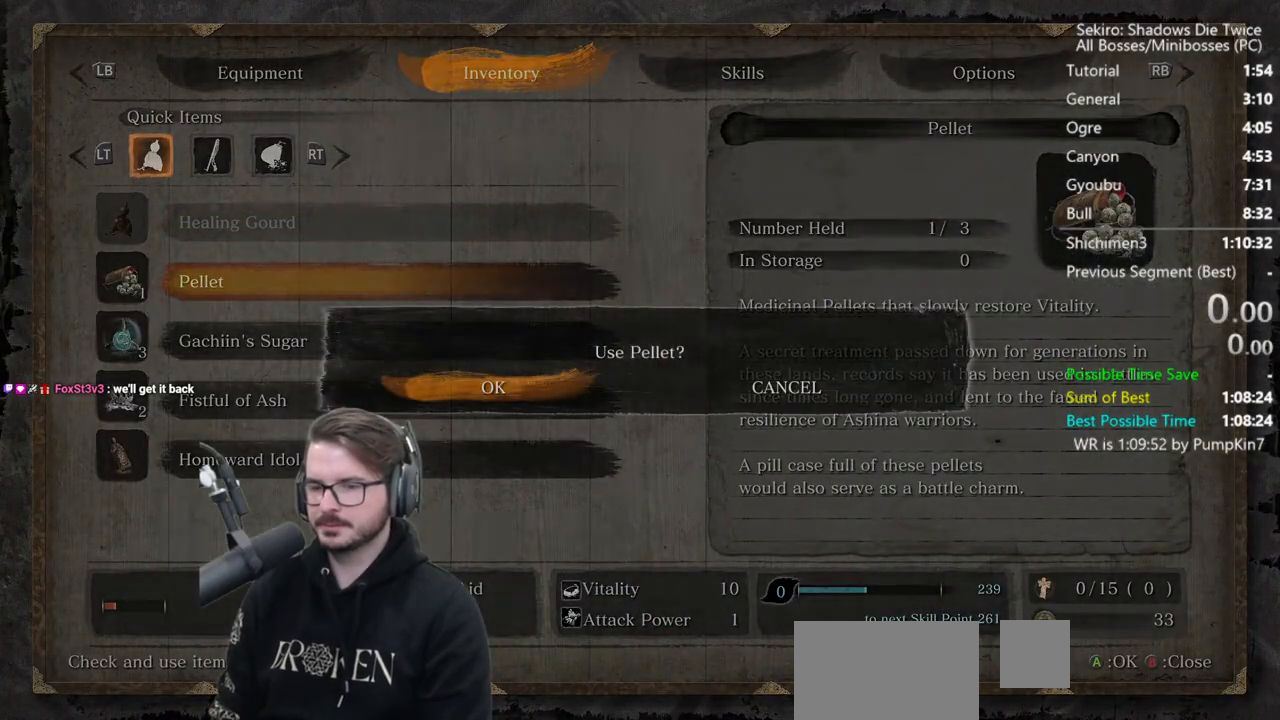
{"dt_ms": 500, "buttons": [], "left_stick": "down", "right_stick": "center", "button_events": [[483, "A", "up"]]}
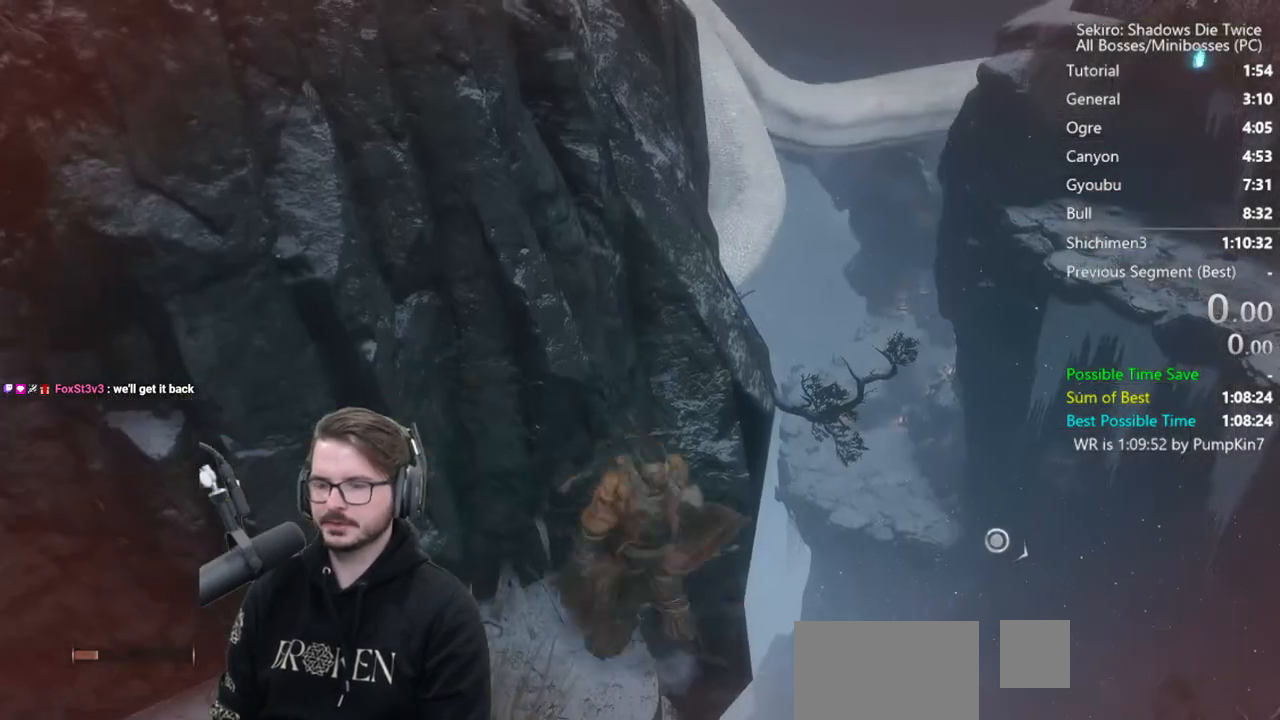
{"dt_ms": 500, "buttons": [], "left_stick": "down", "right_stick": "center", "button_events": []}